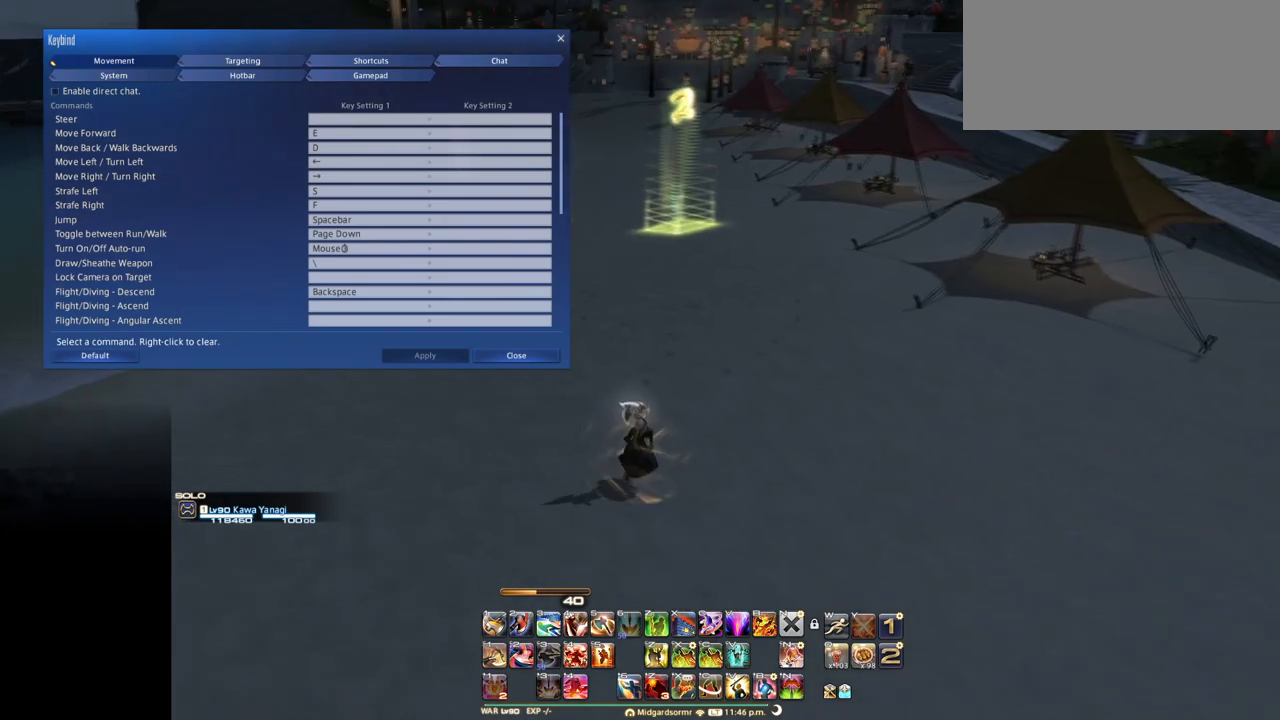
Gameplay with keyboard; each line is a JSON object with the keys held at the frame after it. "events" lists presses ("down") and releases ("up") of ".", "/", "0", "1", "2", "3", "4", "5", "6", "7", "8", "9", "a", "alt_l", "alt_r", "b", "backslash", "backspace", "c", "caps_lock", "comma", "ctrl_l", "ctrl_r", "d", "down", "e", "equals", "escape", "f", "f1", "f10", "f11", "f12", "f2", "f3", "f4", "f5", "f6", "f7", "f8", "f9", "g", "h", "i", "j", "k", "l", "lbracket", "left", "m", "minus", "n", "o", "p", "q", "quote", "r", "rbracket", "return", "right", "s", "semicolon", "shift_l", "shift_r", "space", "super", "t", "tab", "tilde", "u", "up", "v", "w", "x", "y" and "z" between this image and that frame as [ms after this image, input, new state], when the widget could be followed in between. No other keys are recorded. Mouse input is not recorded.
{"keys": ["s"], "events": []}
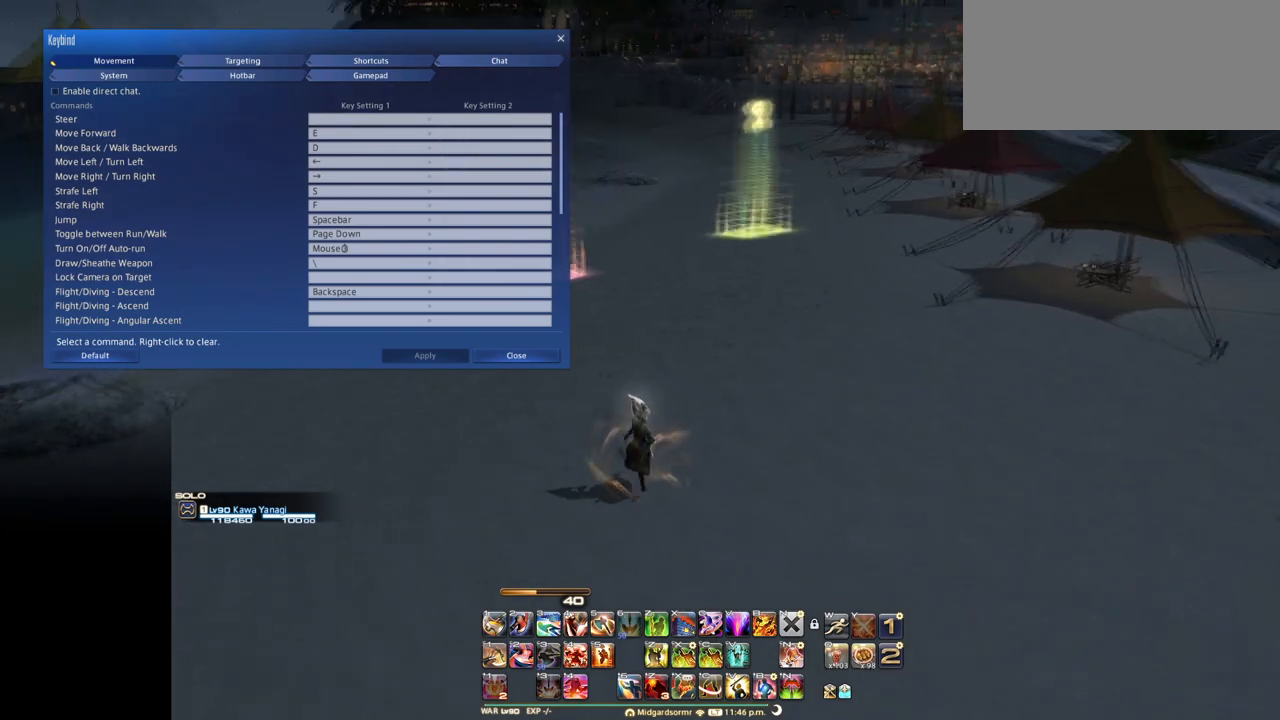
{"keys": ["s"], "events": []}
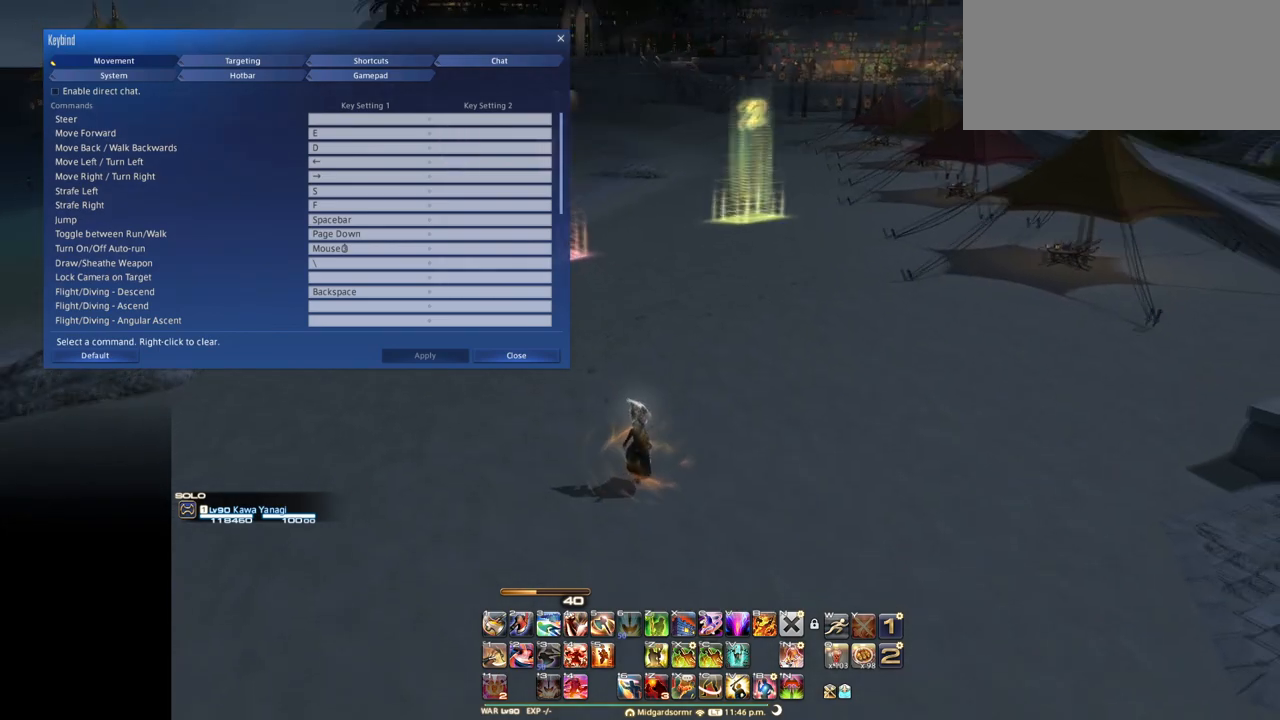
{"keys": ["s"], "events": []}
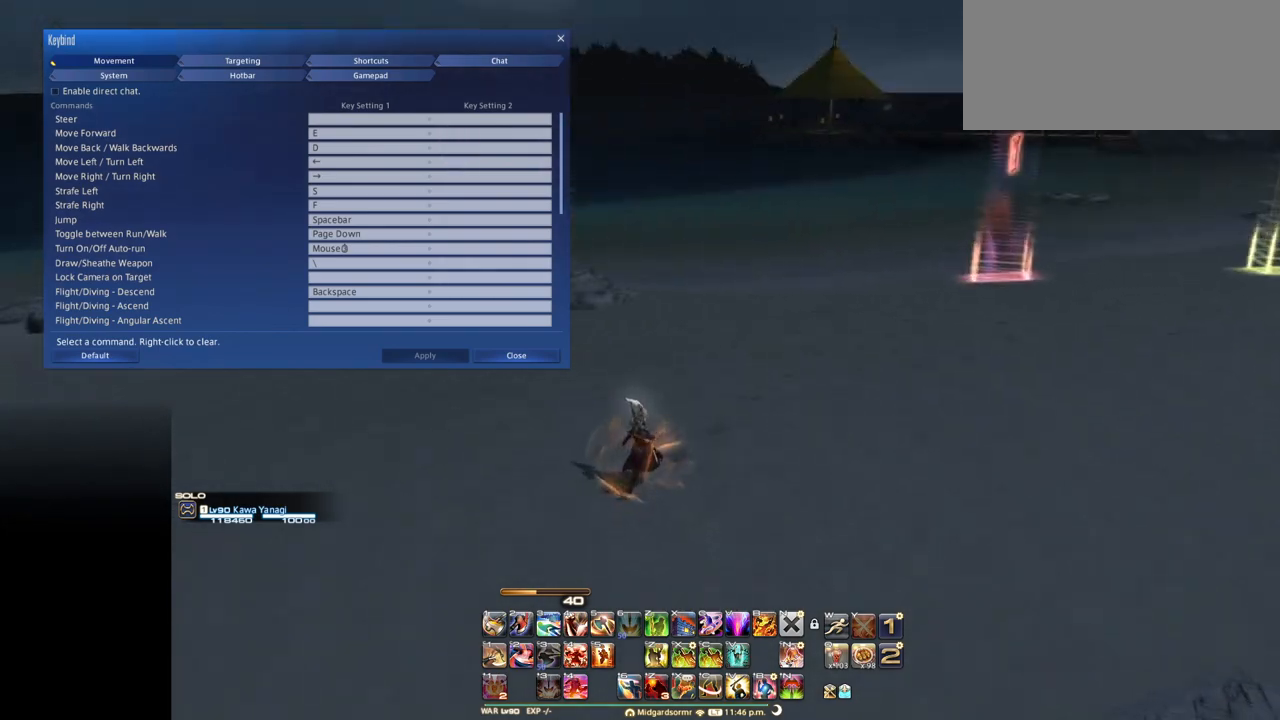
{"keys": ["s"], "events": []}
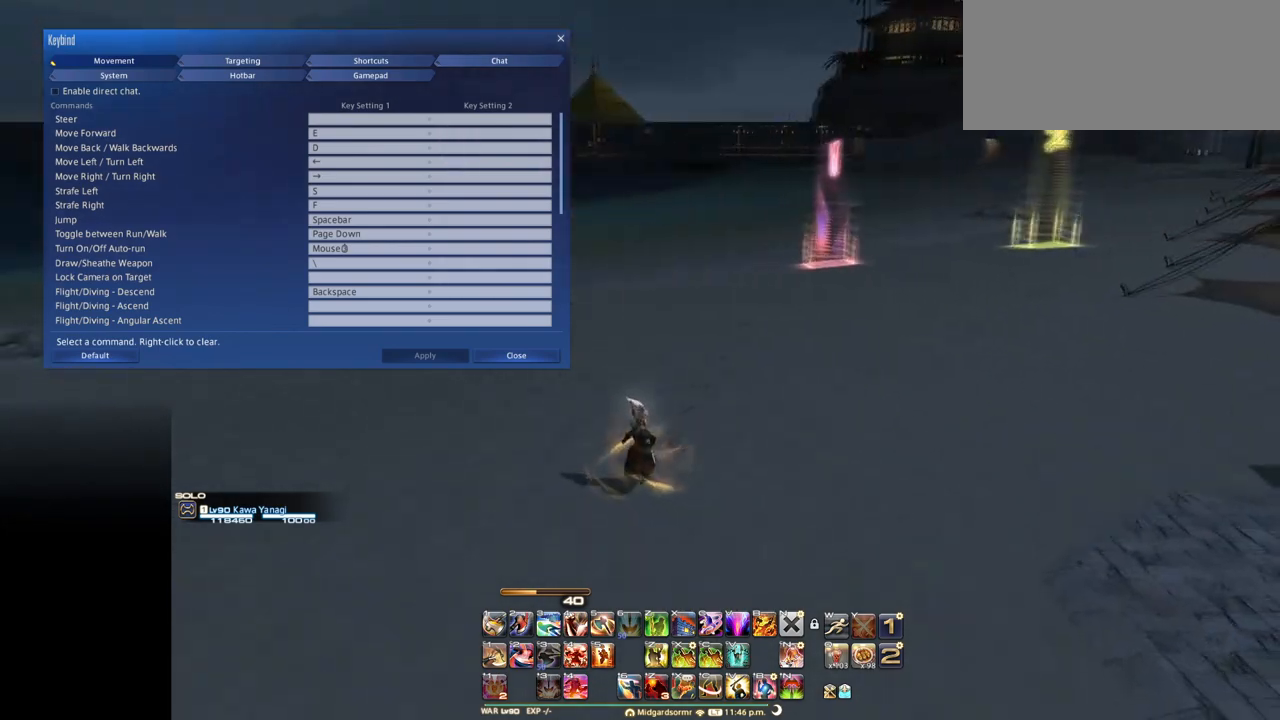
{"keys": ["f"], "events": [[317, "s", "up"], [401, "f", "down"]]}
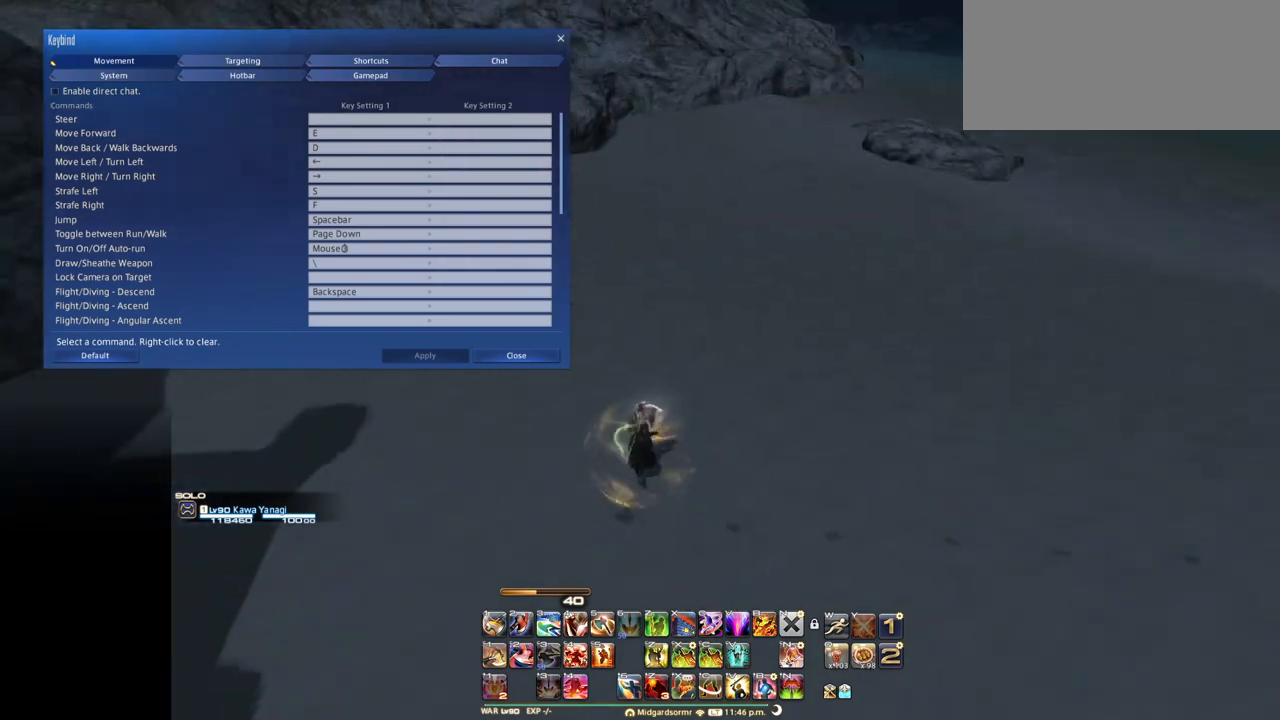
{"keys": [], "events": [[50, "f", "up"]]}
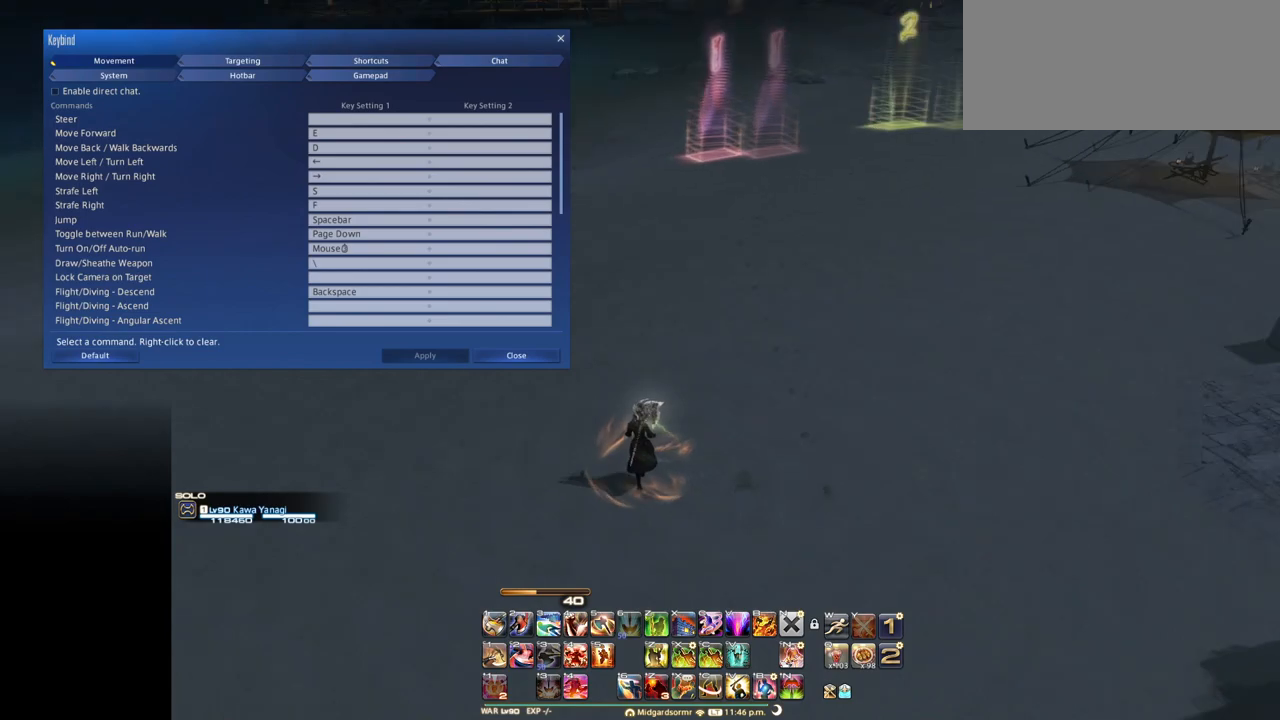
{"keys": ["e"], "events": [[66, "f", "down"], [383, "f", "up"], [433, "e", "down"]]}
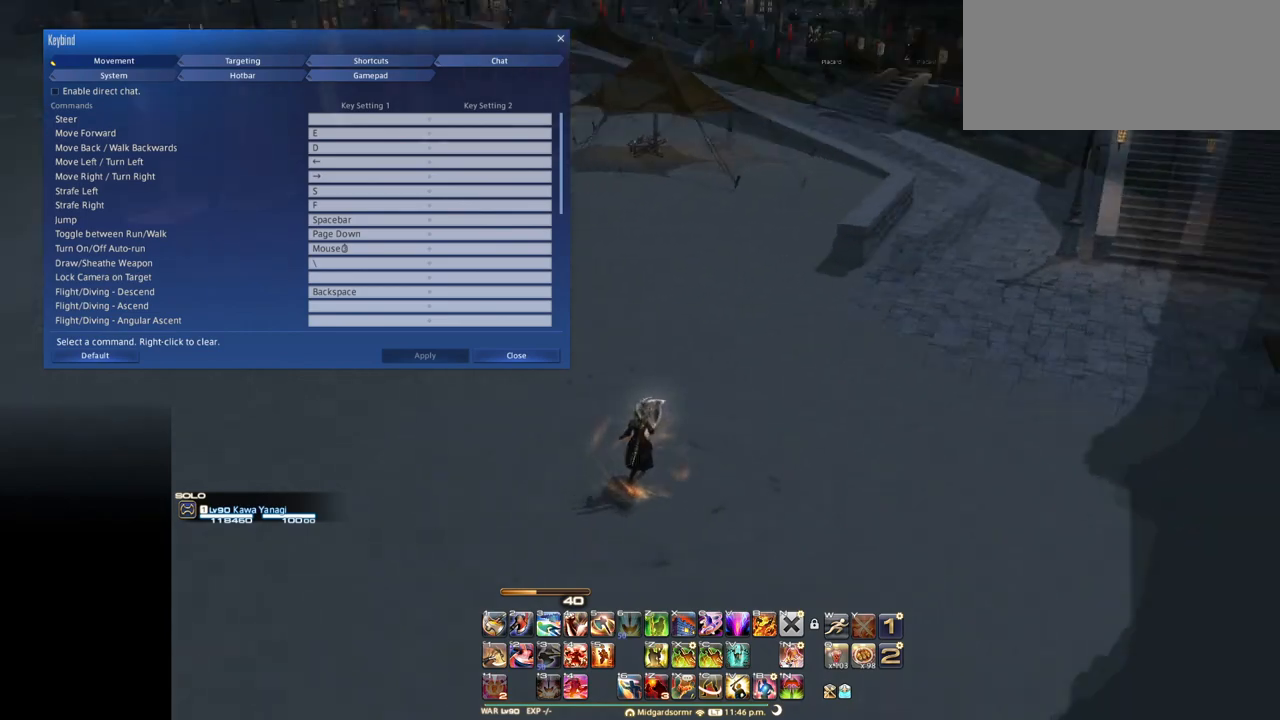
{"keys": ["e"], "events": []}
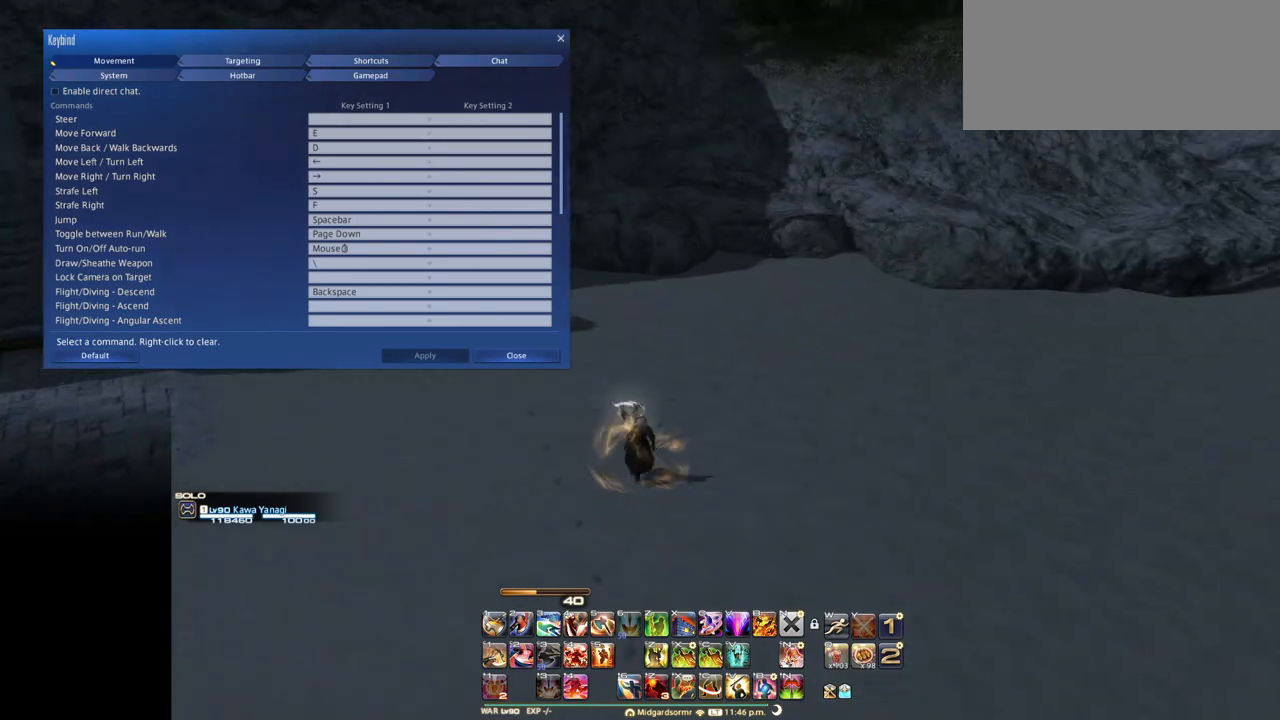
{"keys": ["e"], "events": []}
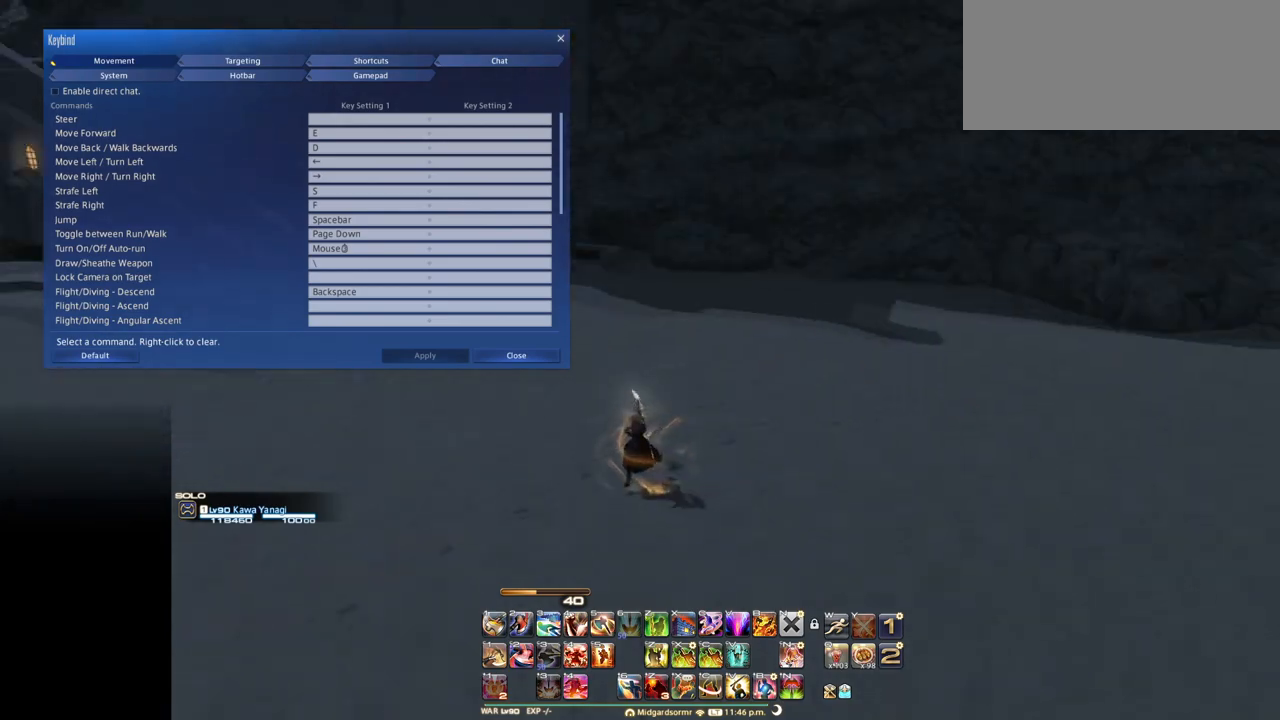
{"keys": ["e"], "events": []}
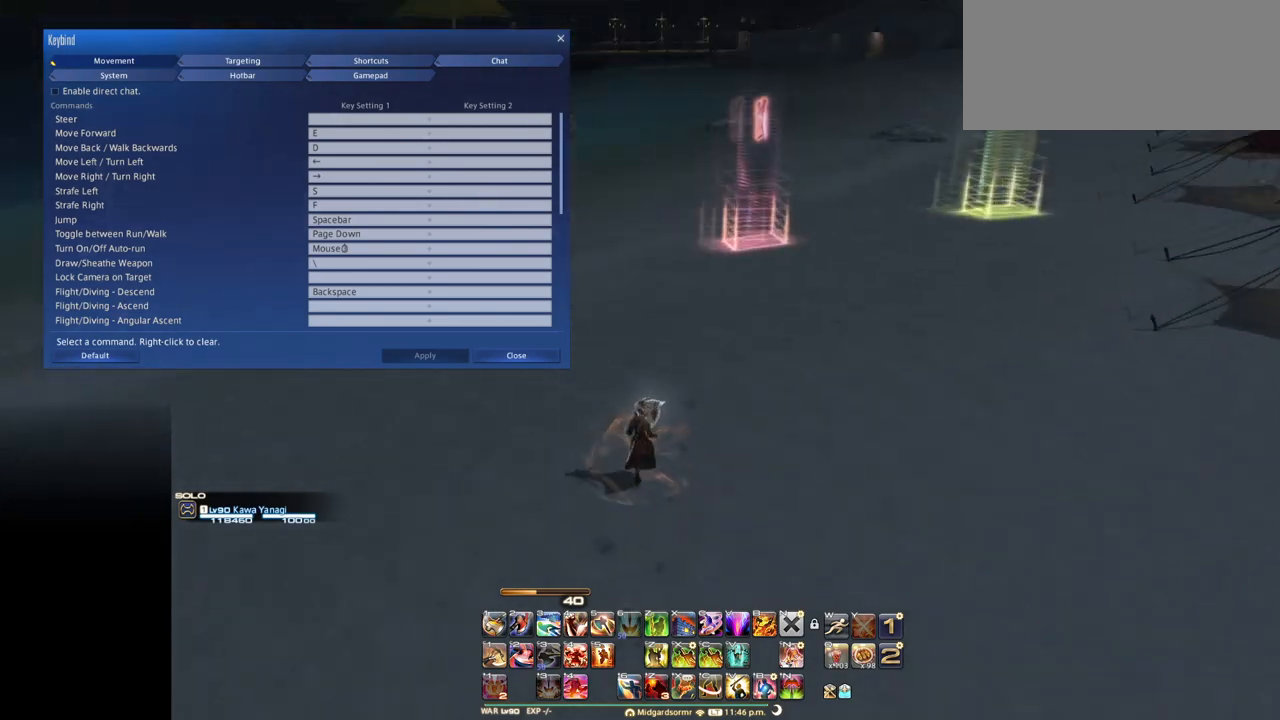
{"keys": [], "events": [[166, "e", "up"]]}
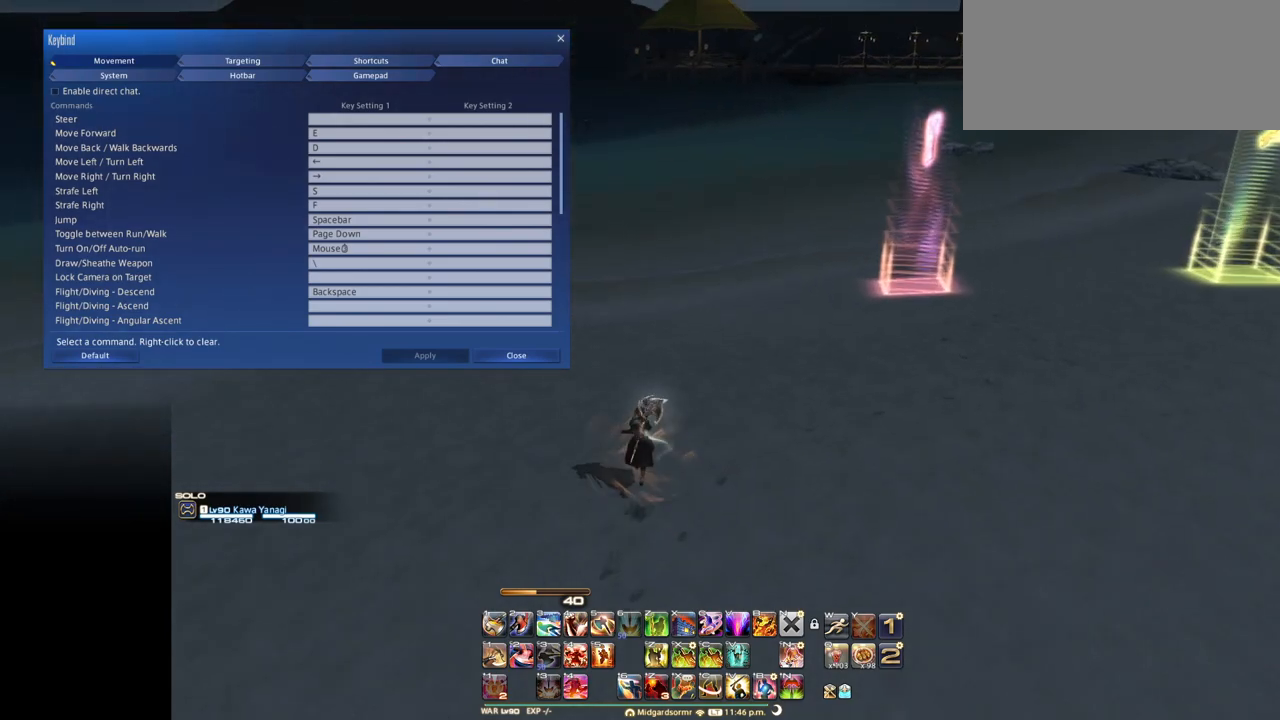
{"keys": [], "events": [[50, "f", "down"], [234, "f", "up"]]}
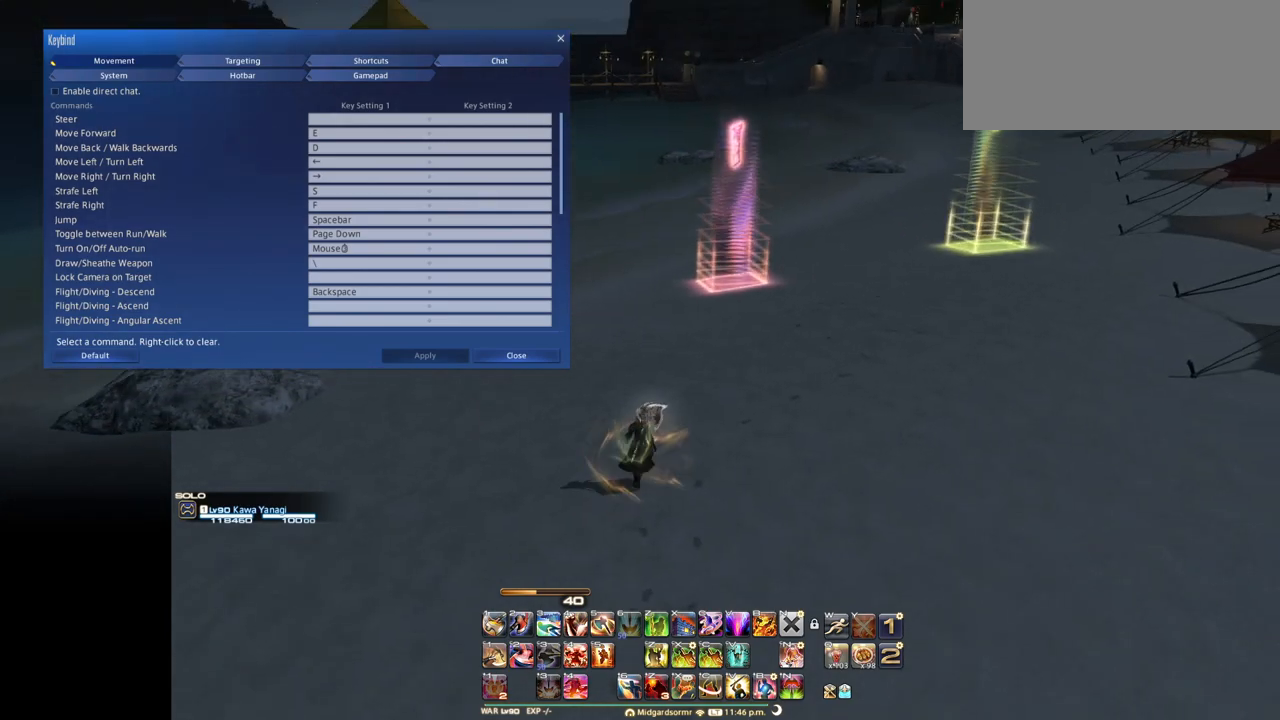
{"keys": [], "events": []}
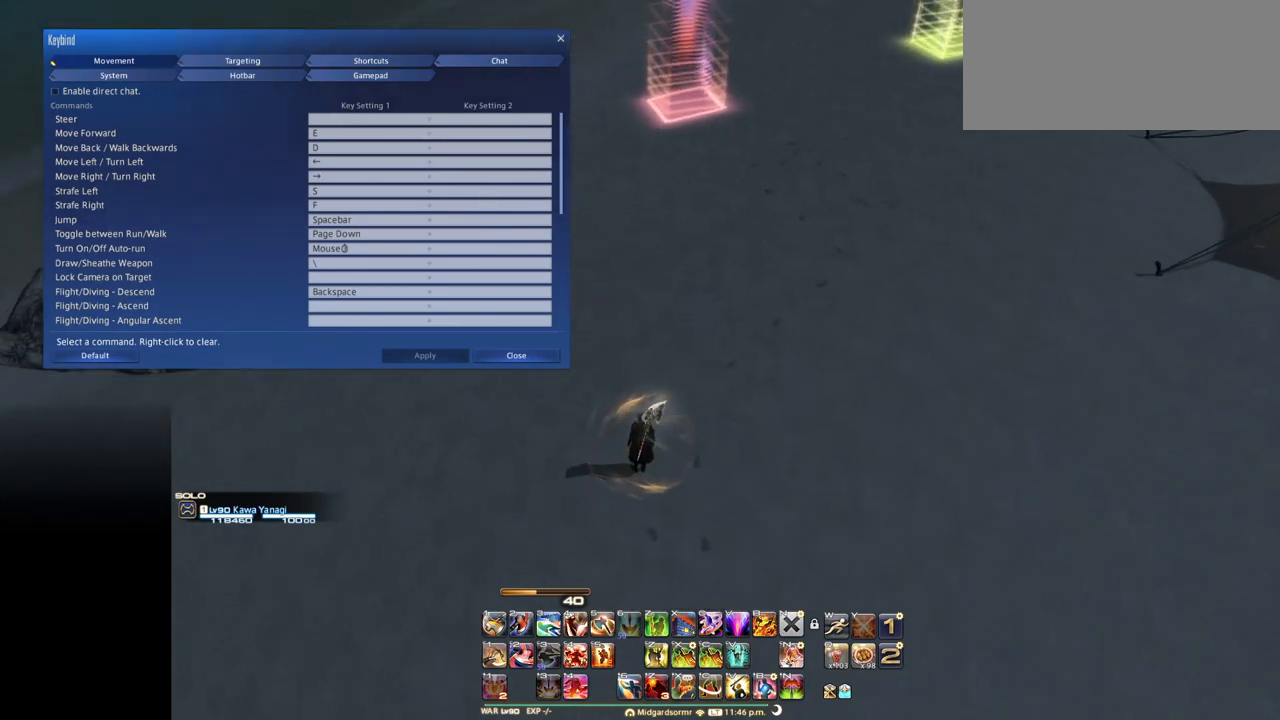
{"keys": [], "events": []}
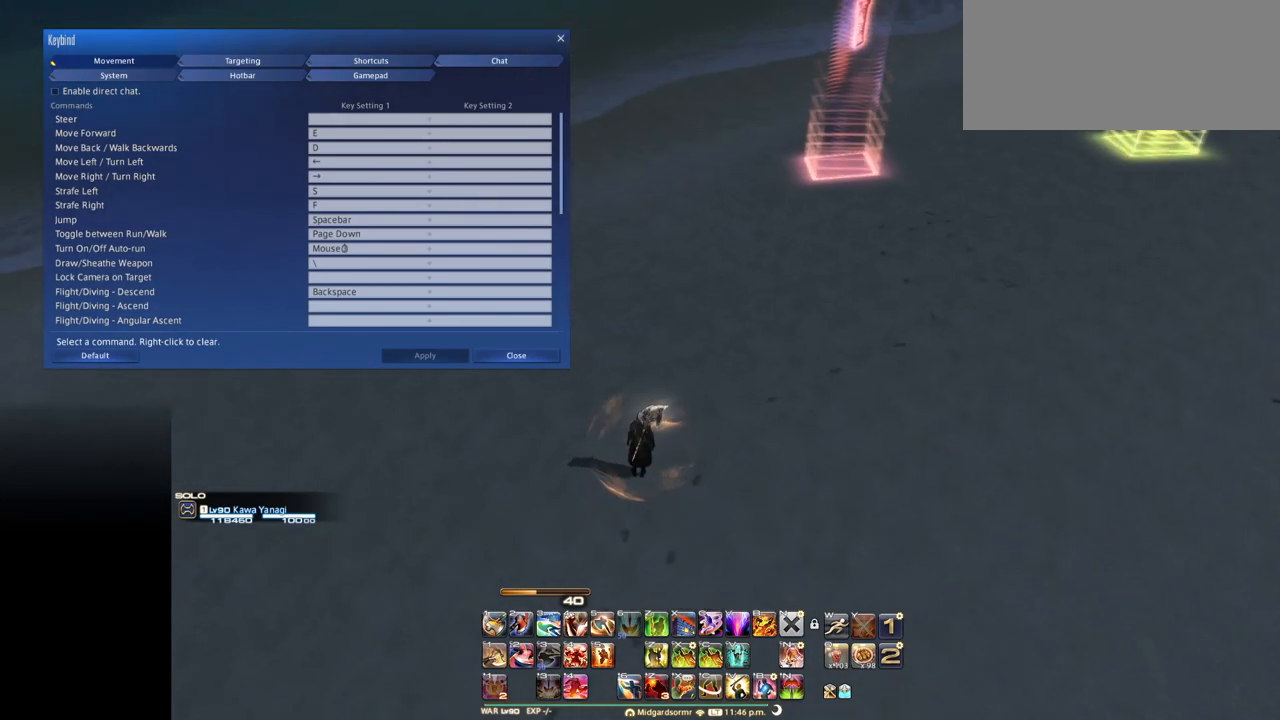
{"keys": [], "events": [[283, "d", "down"], [467, "d", "up"]]}
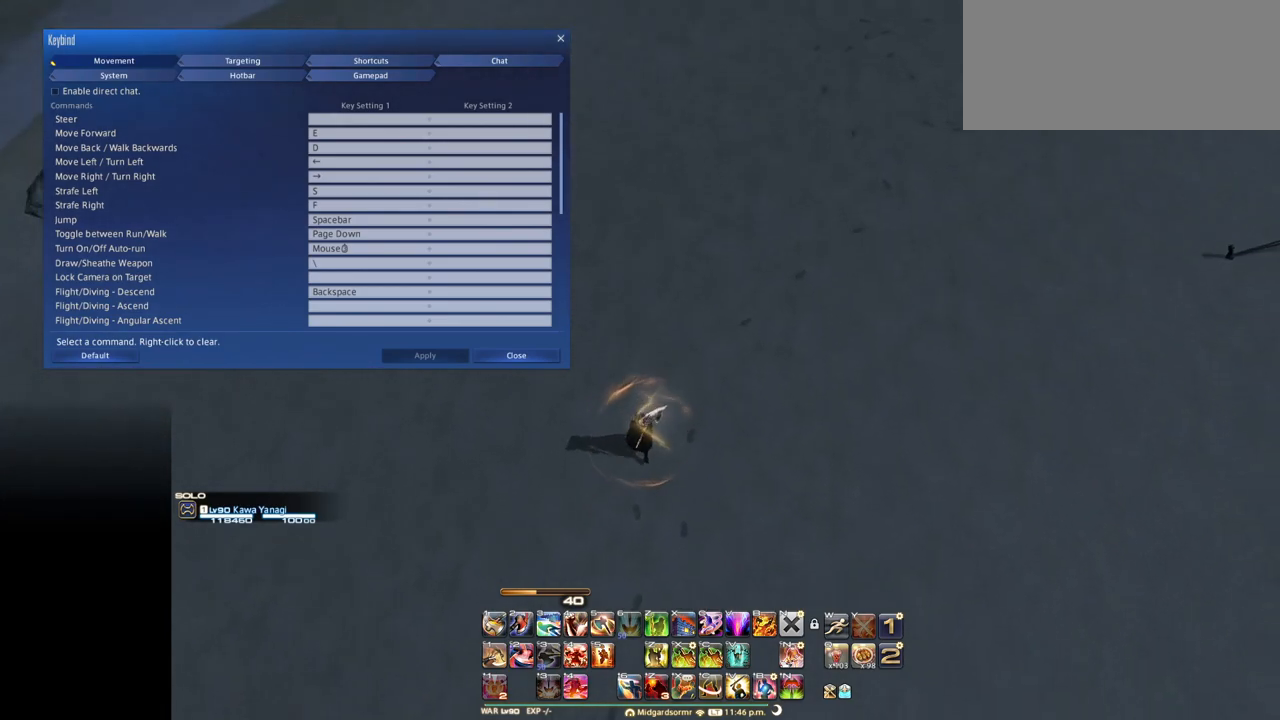
{"keys": ["e"], "events": [[100, "f", "down"], [250, "f", "up"], [434, "e", "down"]]}
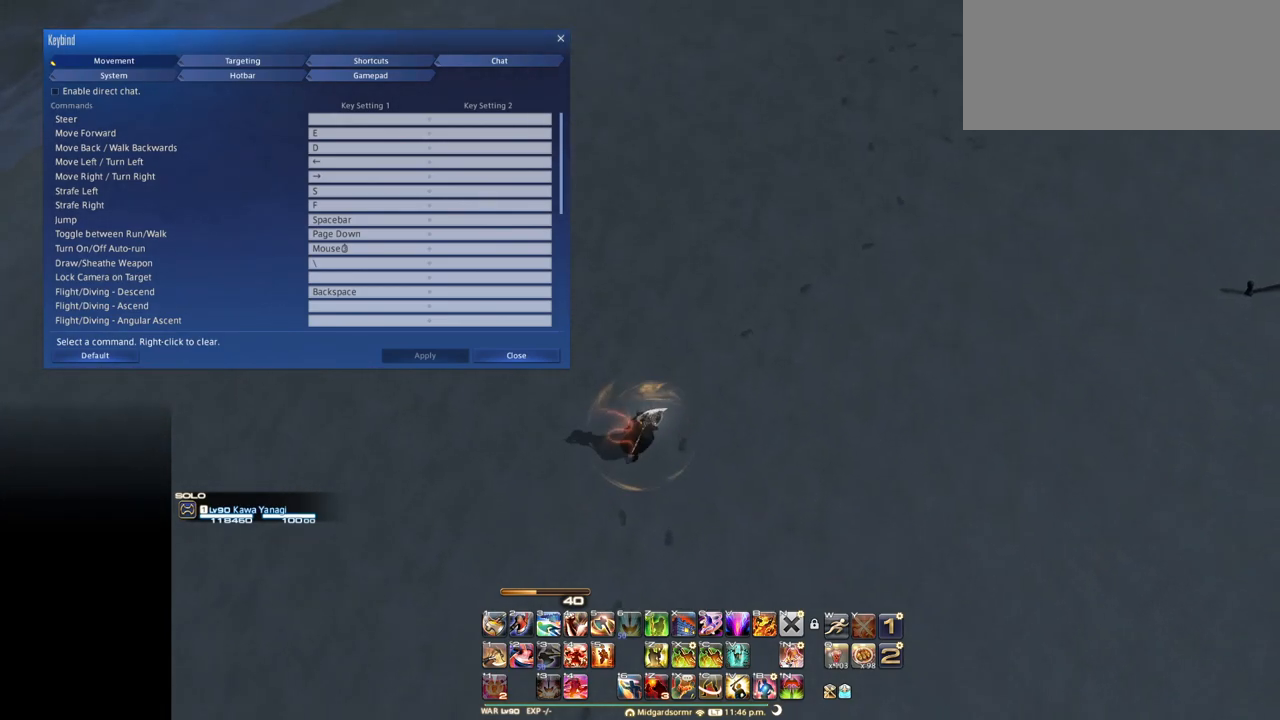
{"keys": [], "events": [[33, "f", "down"], [166, "e", "up"], [266, "f", "up"]]}
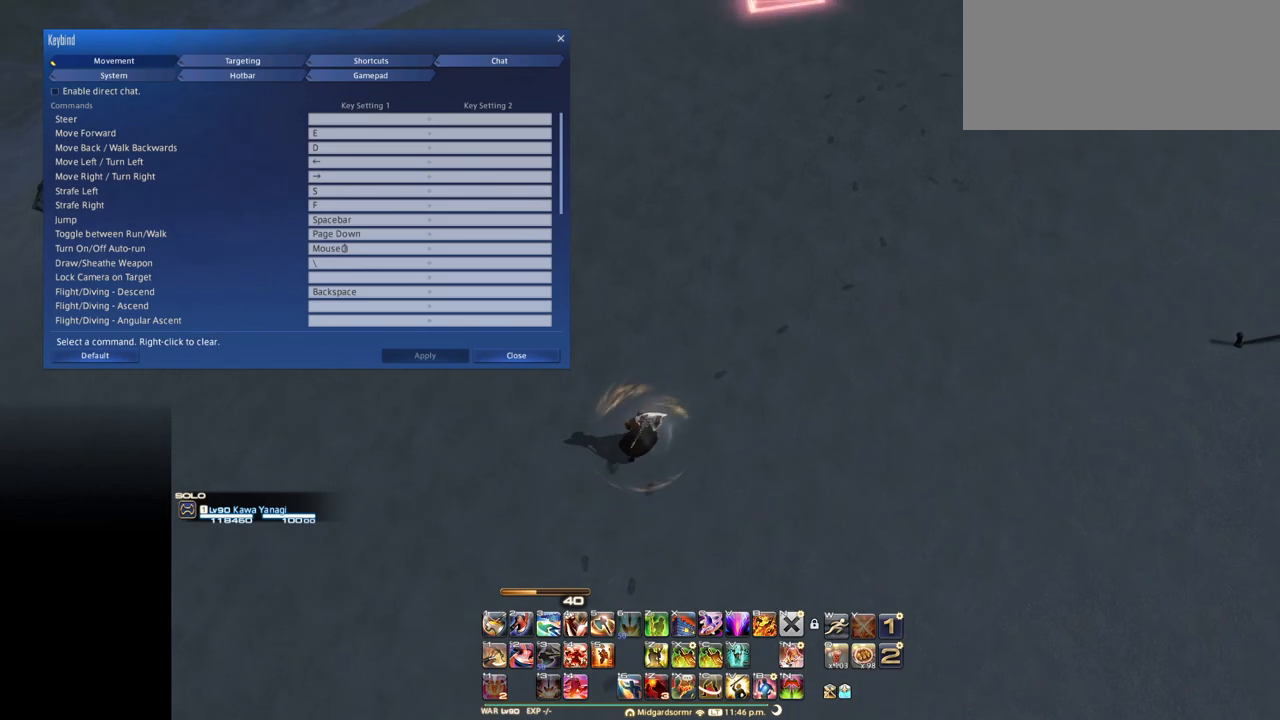
{"keys": [], "events": [[50, "d", "down"], [133, "f", "down"], [184, "d", "up"], [367, "f", "up"]]}
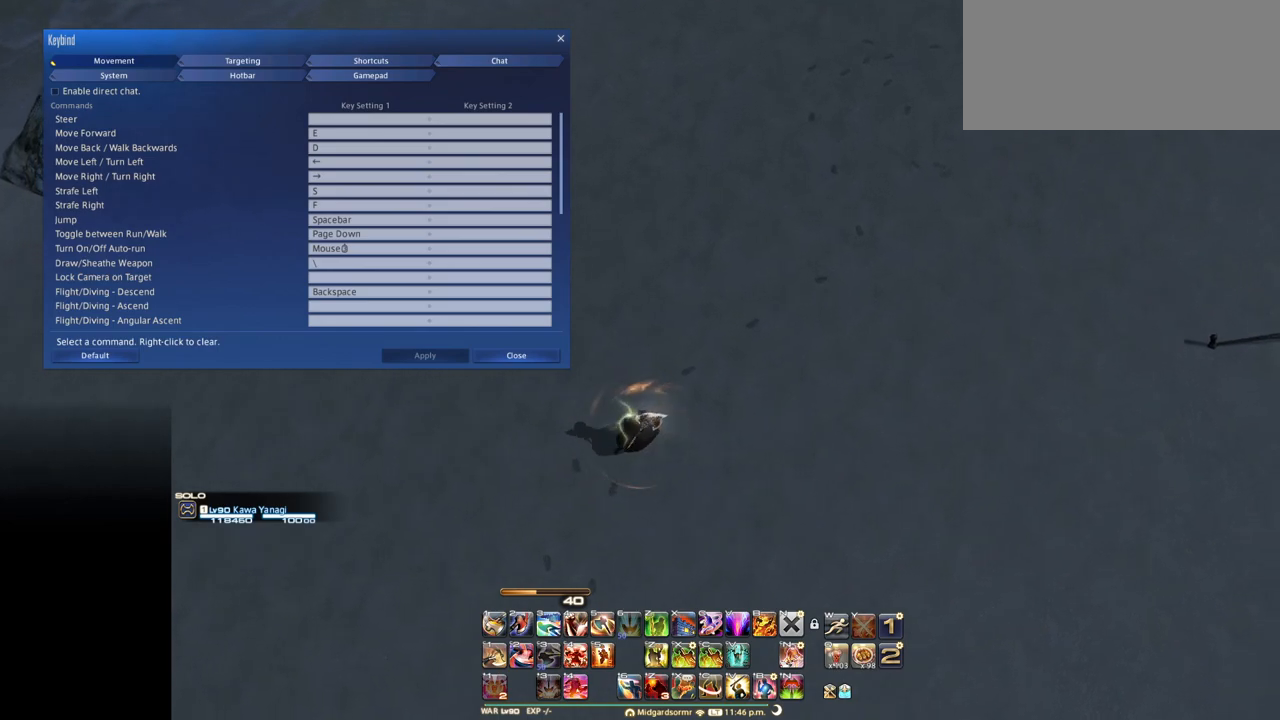
{"keys": [], "events": []}
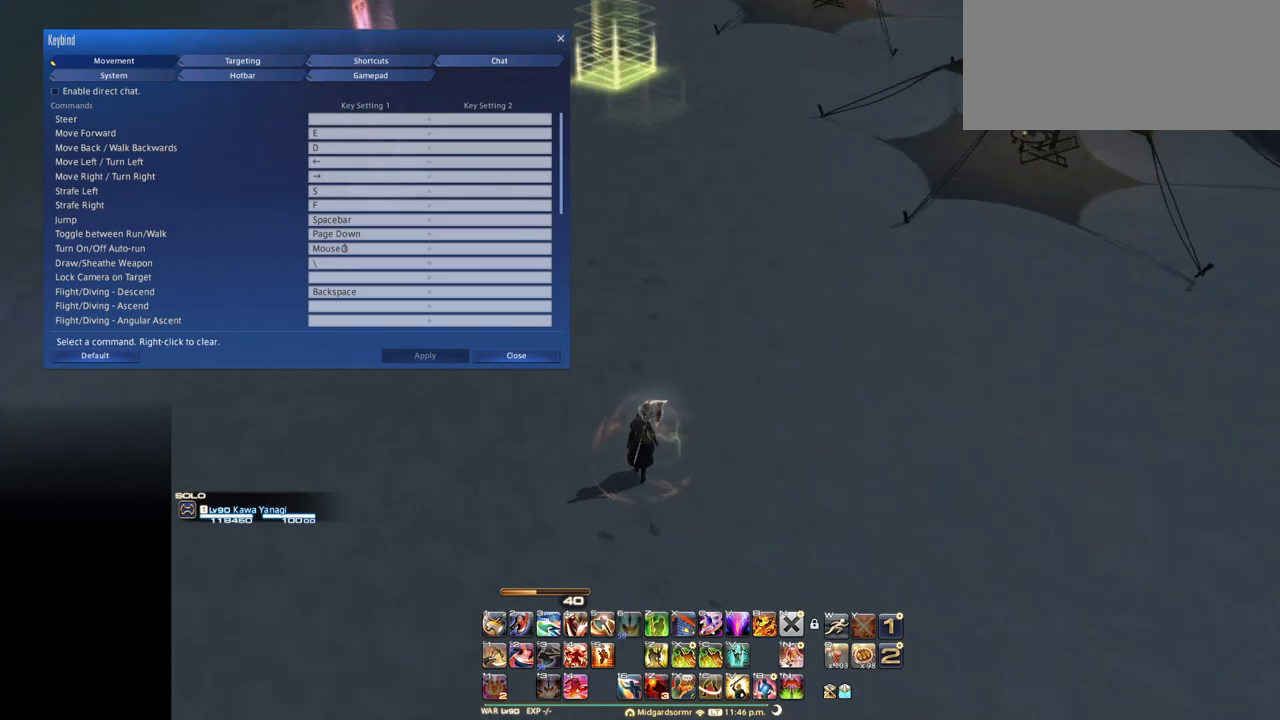
{"keys": [], "events": []}
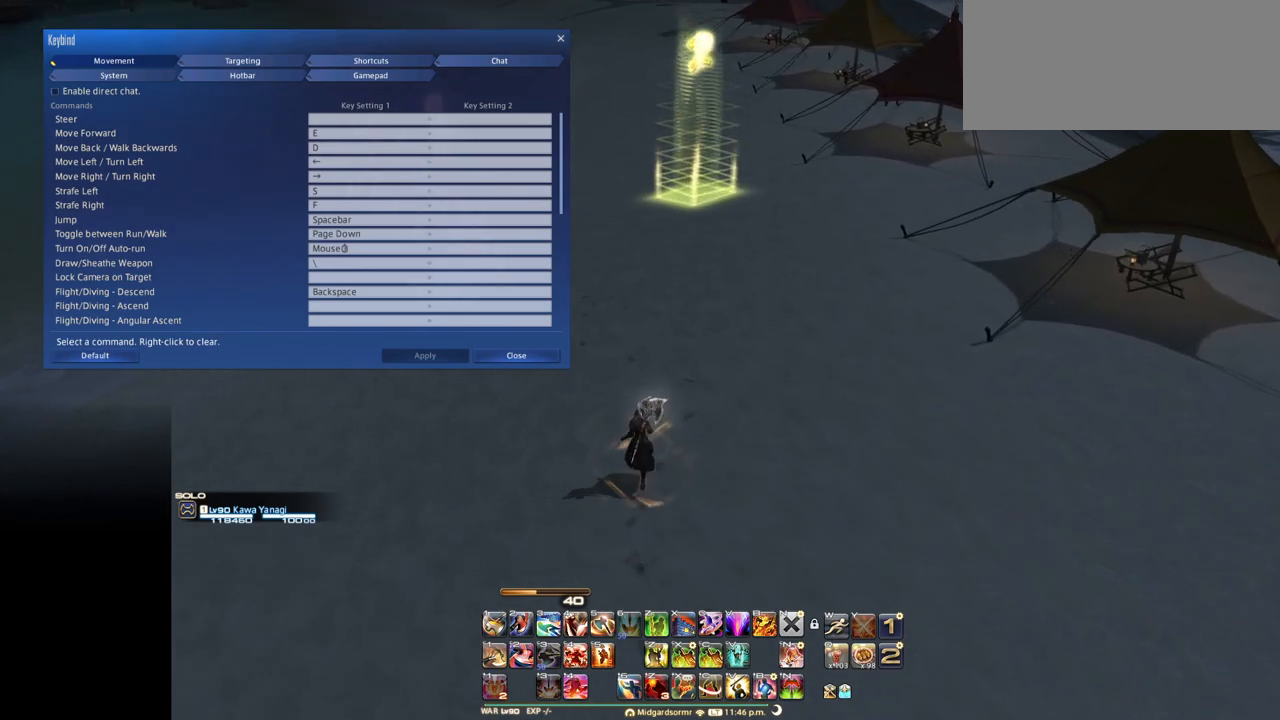
{"keys": [], "events": []}
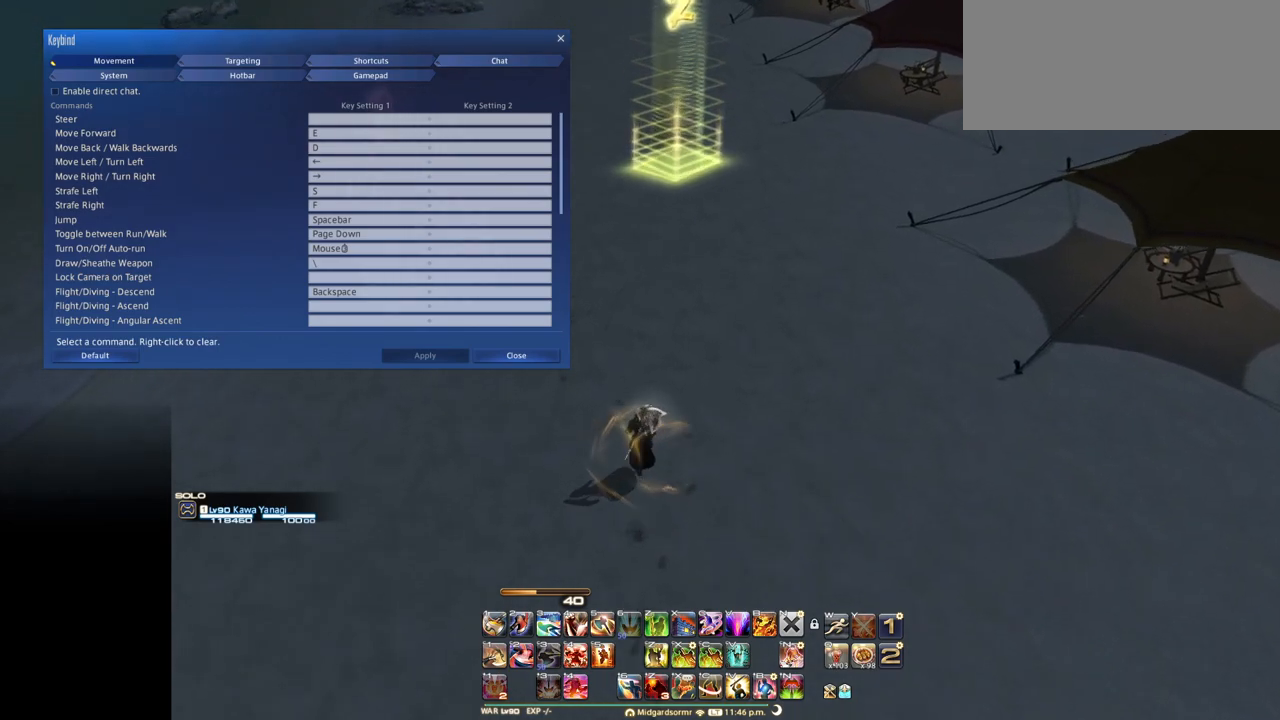
{"keys": [], "events": []}
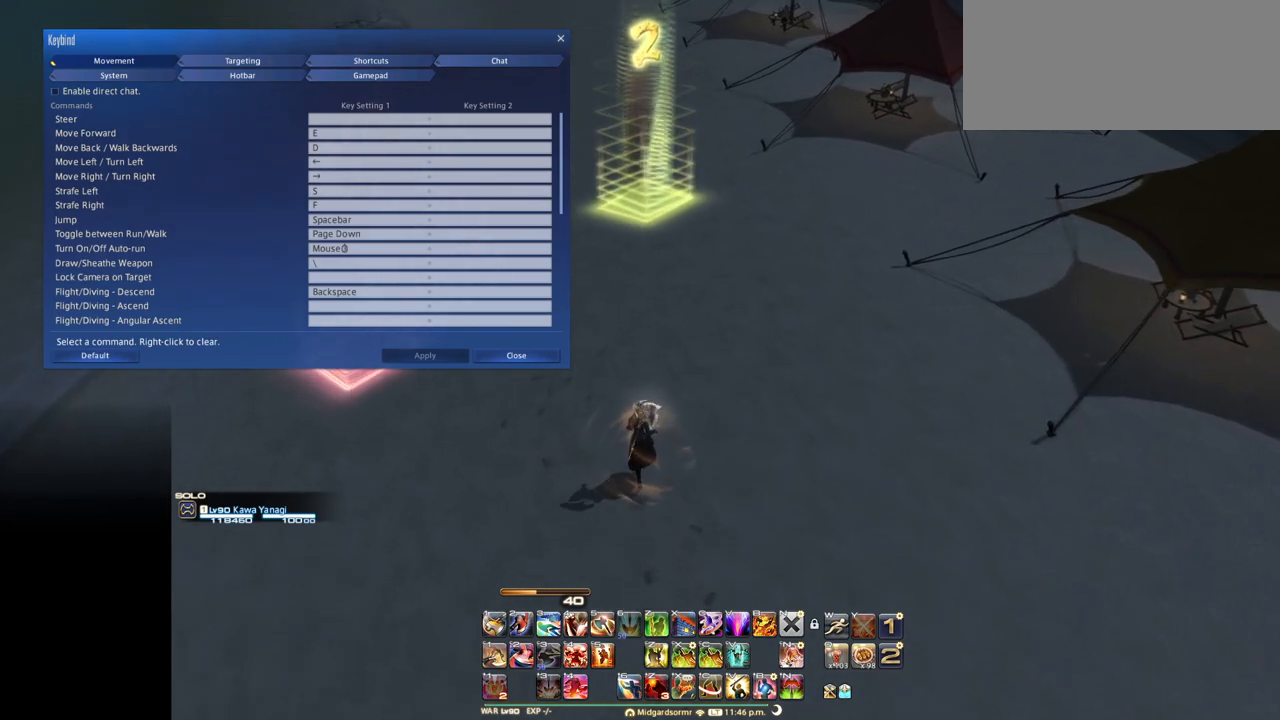
{"keys": [], "events": []}
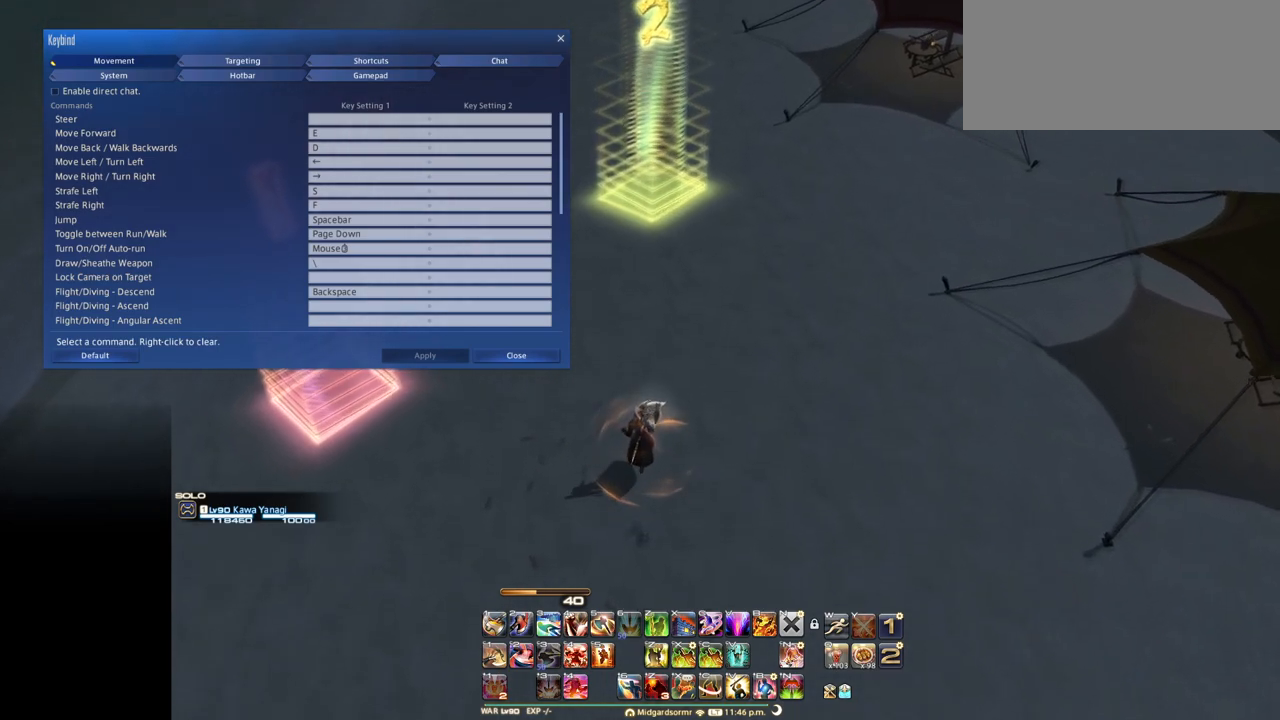
{"keys": [], "events": []}
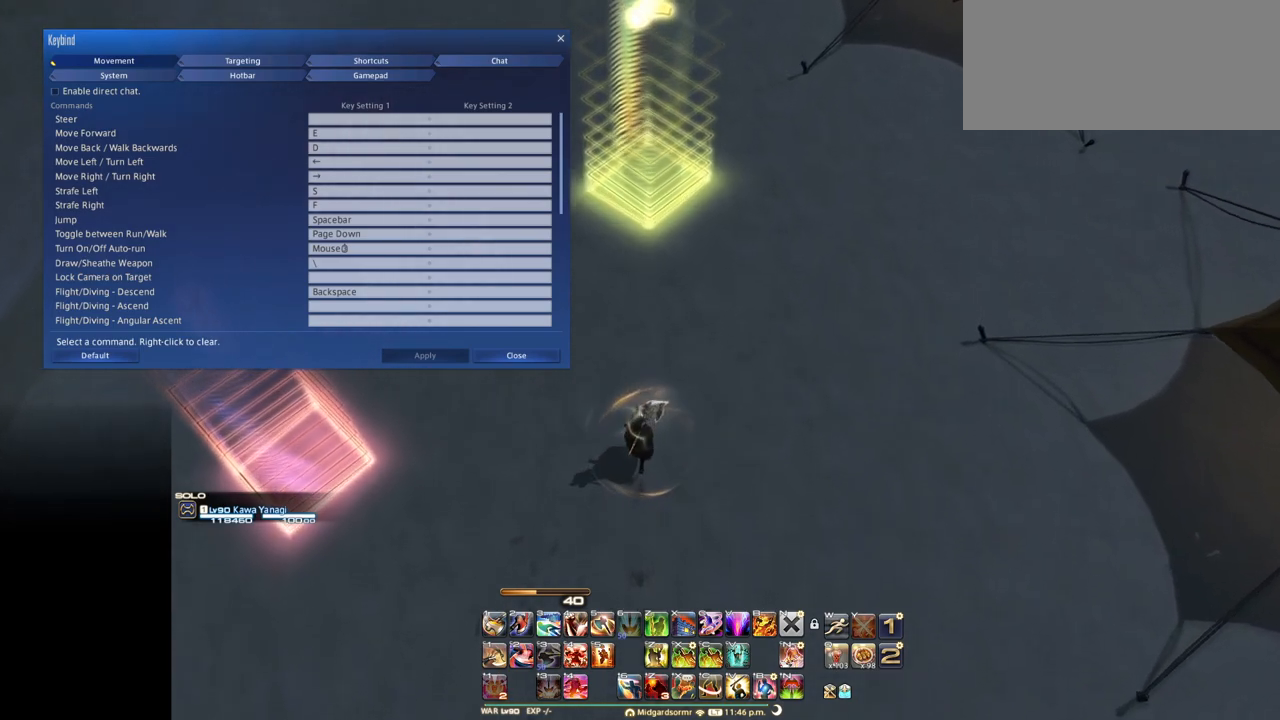
{"keys": [], "events": []}